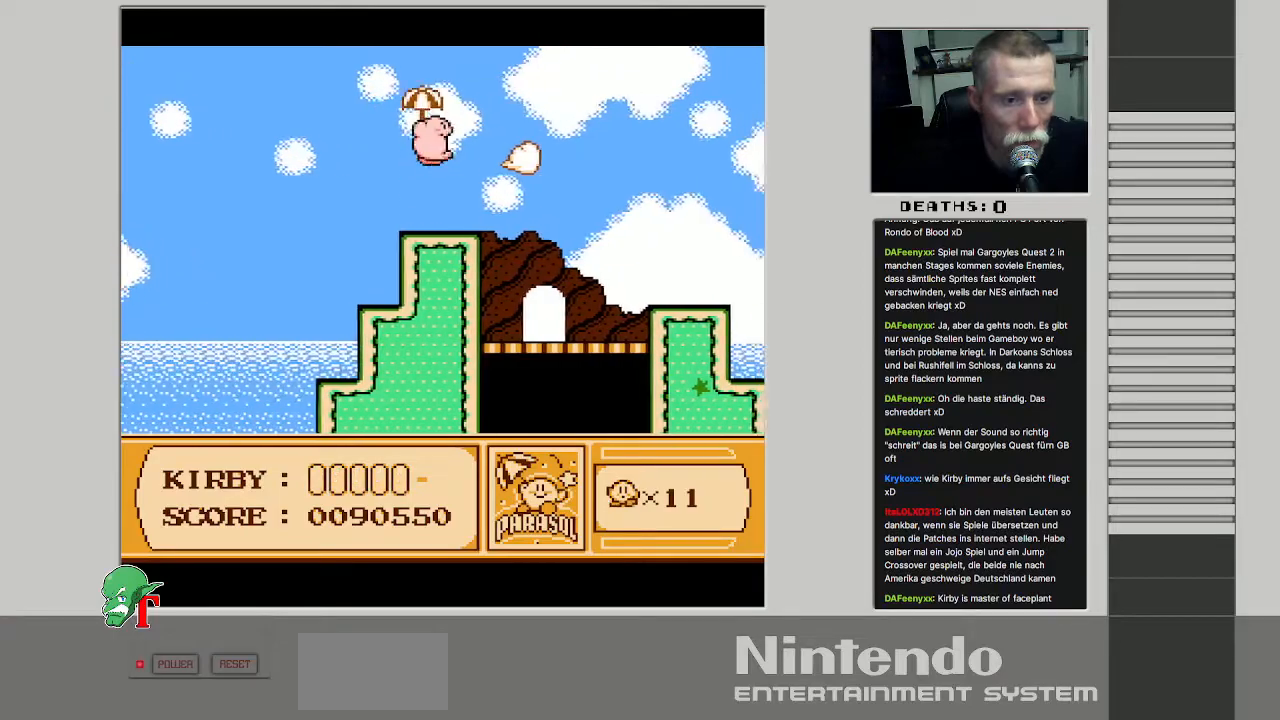
Gameplay with a controller (Nintendo layout); each line is a JSON object with the inputs held at the frame after it. "events" lists button and stick changes between this image and that frame as [ms after this image, input, new state], when the widget could be followed in between. Not read: L3 R3.
{"buttons": ["DPAD_RIGHT"], "events": []}
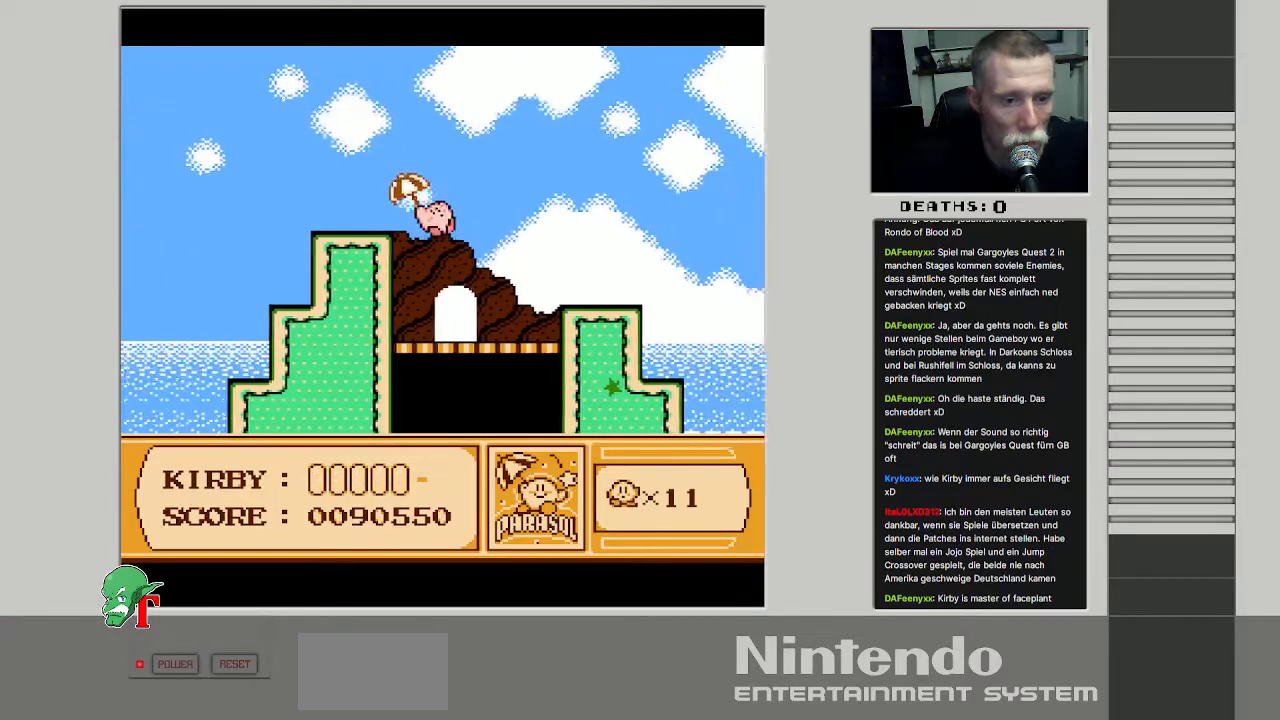
{"buttons": ["DPAD_LEFT"], "events": [[167, "DPAD_RIGHT", "up"], [167, "DPAD_UP", "down"], [200, "DPAD_LEFT", "down"], [217, "DPAD_UP", "up"]]}
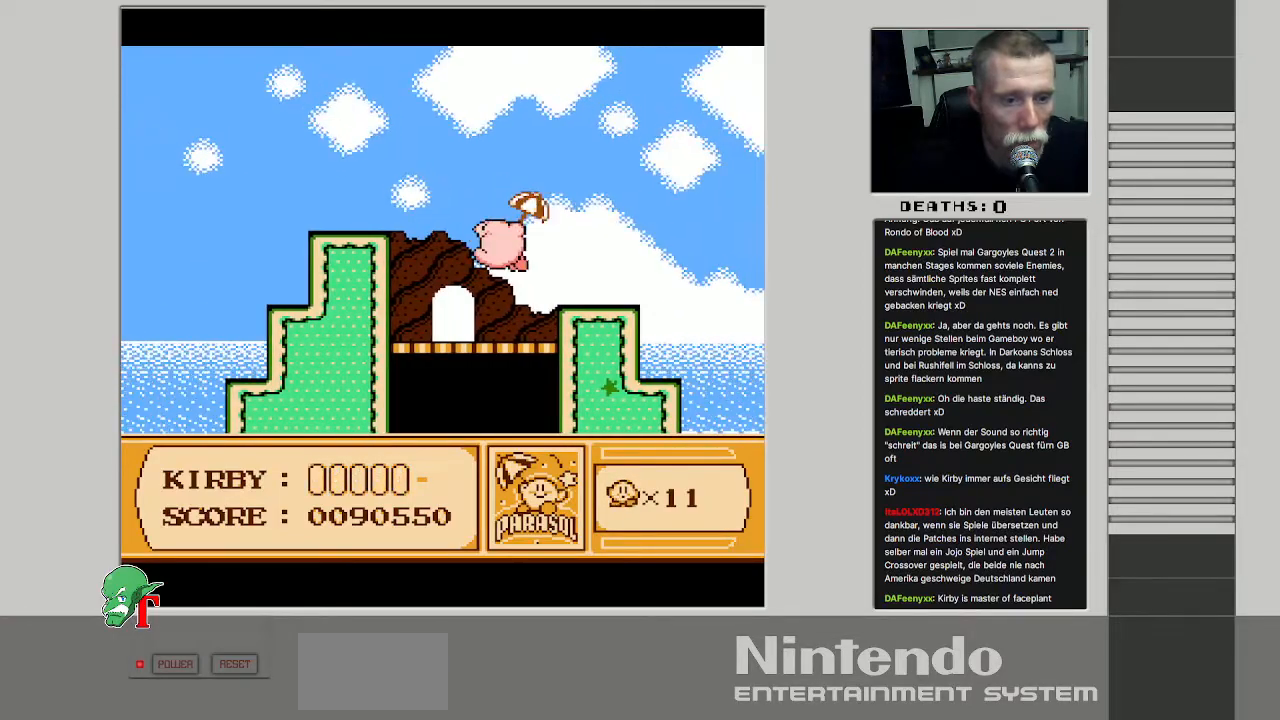
{"buttons": ["DPAD_RIGHT"], "events": [[100, "DPAD_LEFT", "up"], [183, "DPAD_LEFT", "down"], [283, "DPAD_LEFT", "up"], [467, "DPAD_RIGHT", "down"]]}
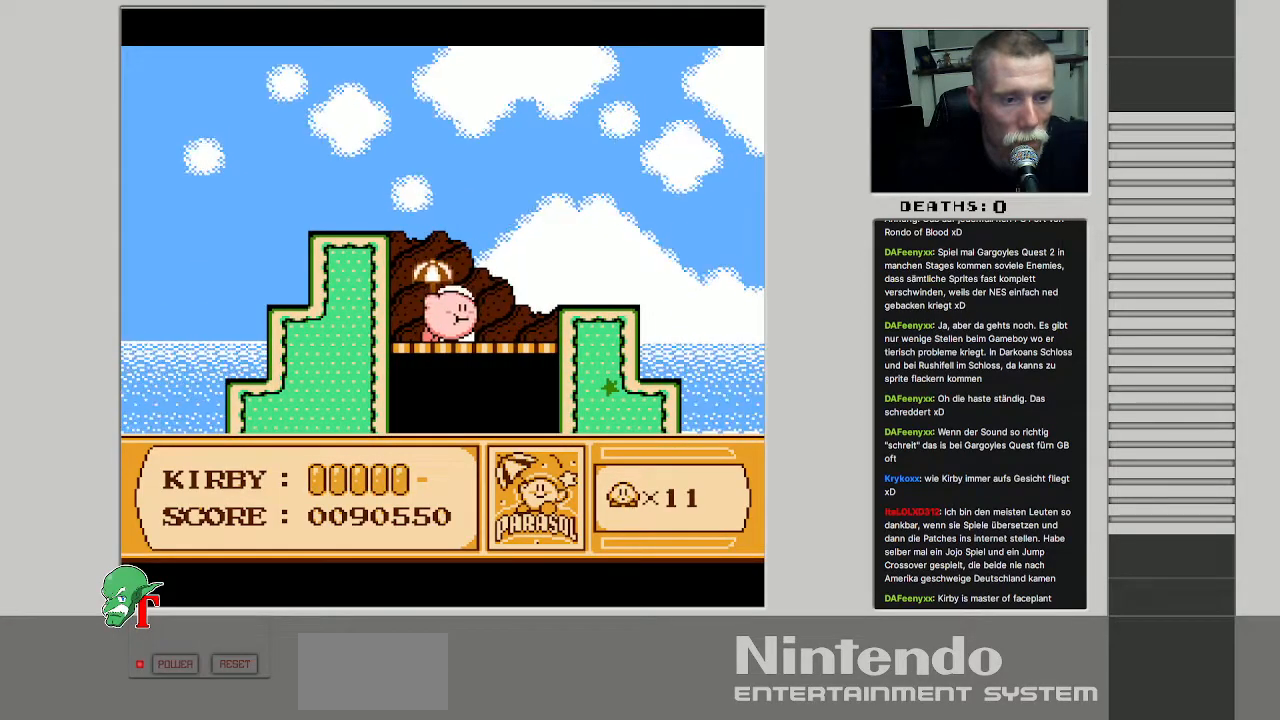
{"buttons": ["DPAD_RIGHT"], "events": [[67, "DPAD_UP", "down"], [83, "DPAD_RIGHT", "up"], [233, "DPAD_UP", "up"], [483, "DPAD_RIGHT", "down"]]}
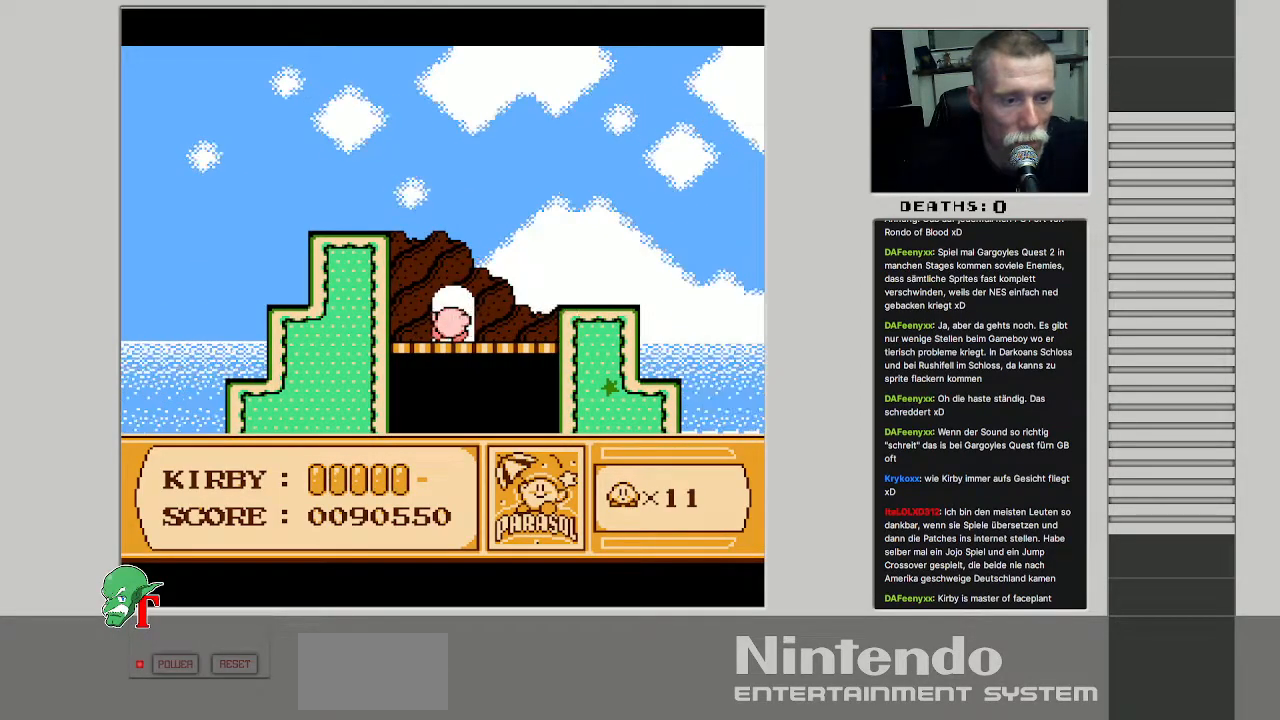
{"buttons": [], "events": [[167, "DPAD_RIGHT", "up"], [350, "DPAD_RIGHT", "down"], [483, "DPAD_RIGHT", "up"]]}
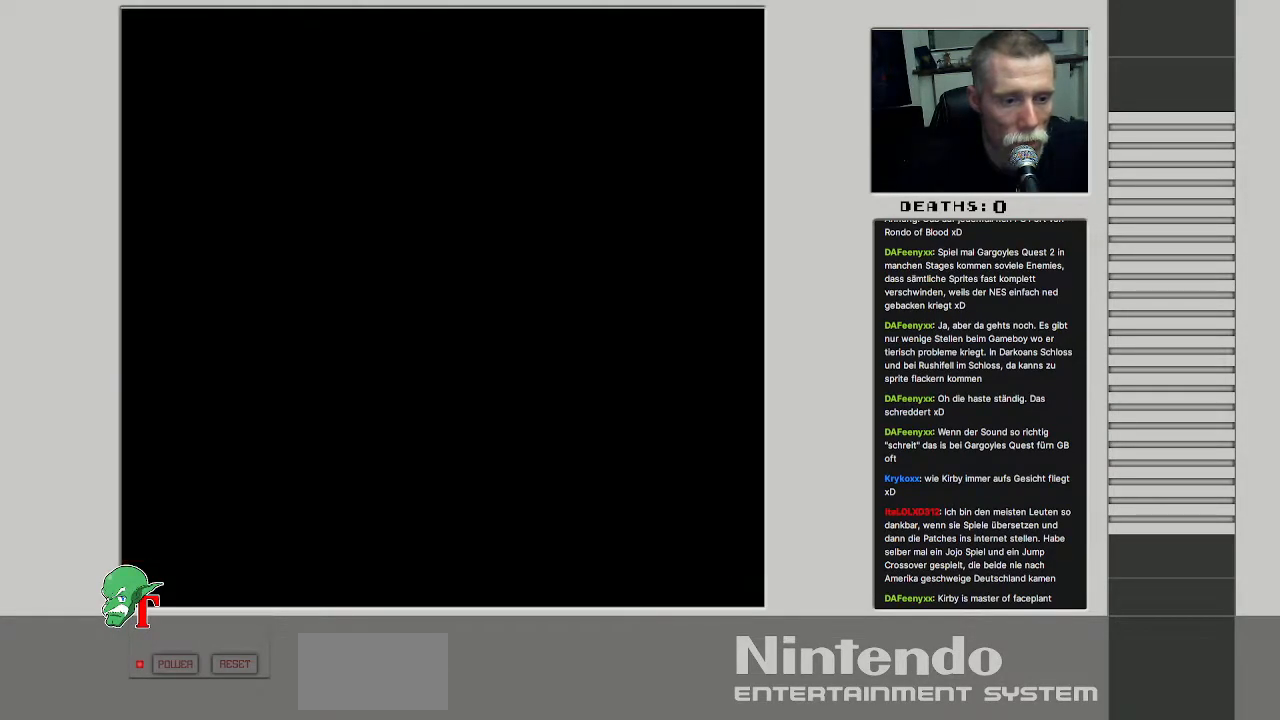
{"buttons": [], "events": [[150, "DPAD_RIGHT", "down"], [317, "DPAD_RIGHT", "up"]]}
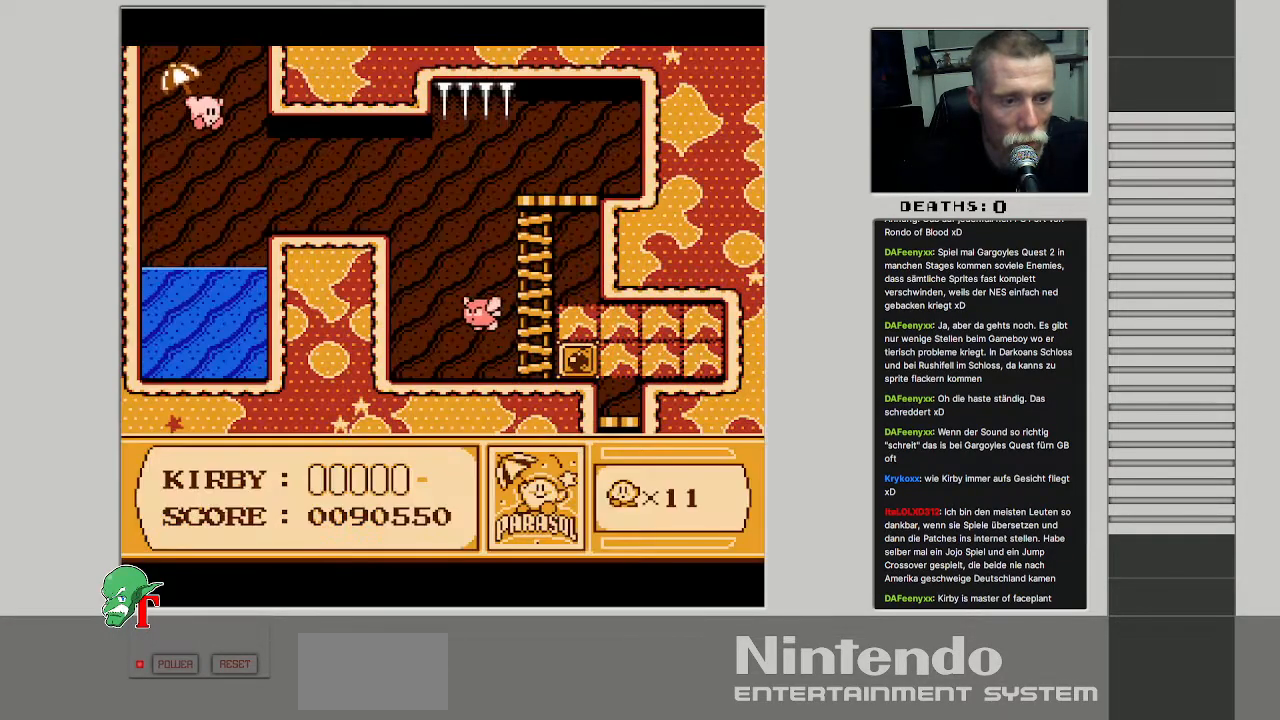
{"buttons": [], "events": []}
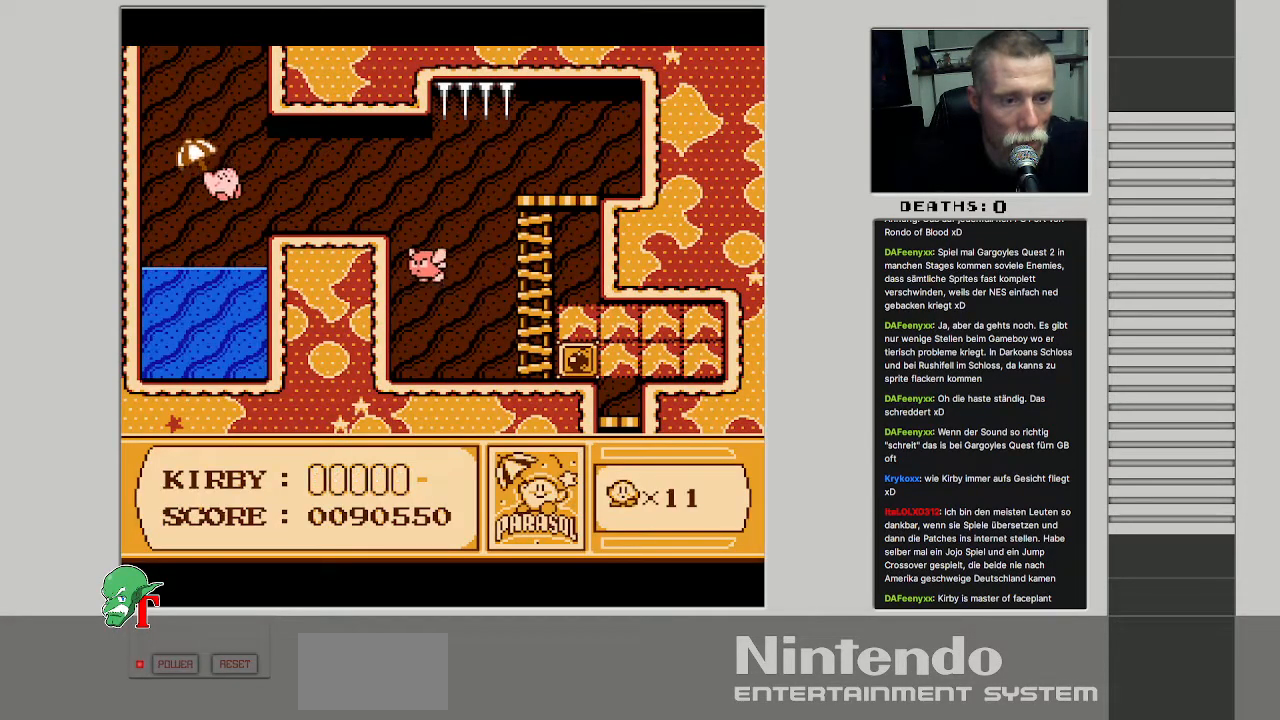
{"buttons": ["DPAD_UP"], "events": [[167, "DPAD_RIGHT", "down"], [367, "DPAD_UP", "down"], [400, "DPAD_RIGHT", "up"]]}
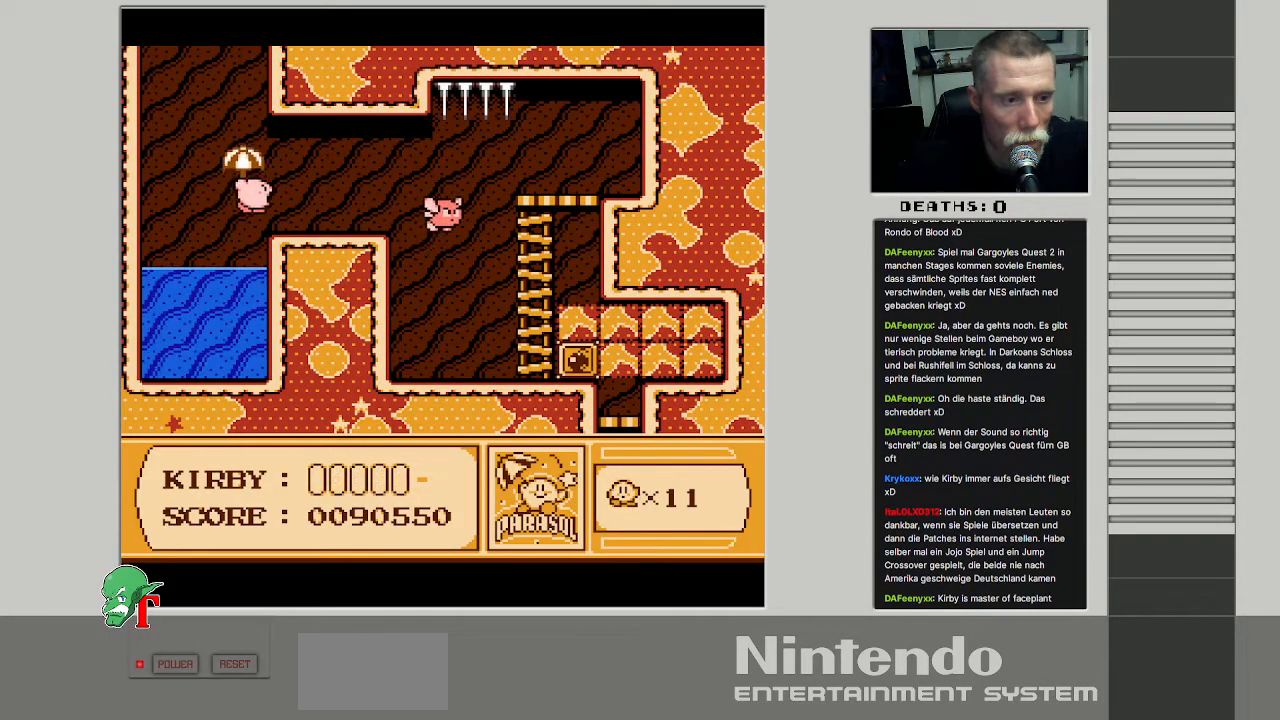
{"buttons": ["DPAD_RIGHT"], "events": [[117, "DPAD_UP", "up"], [417, "DPAD_RIGHT", "down"]]}
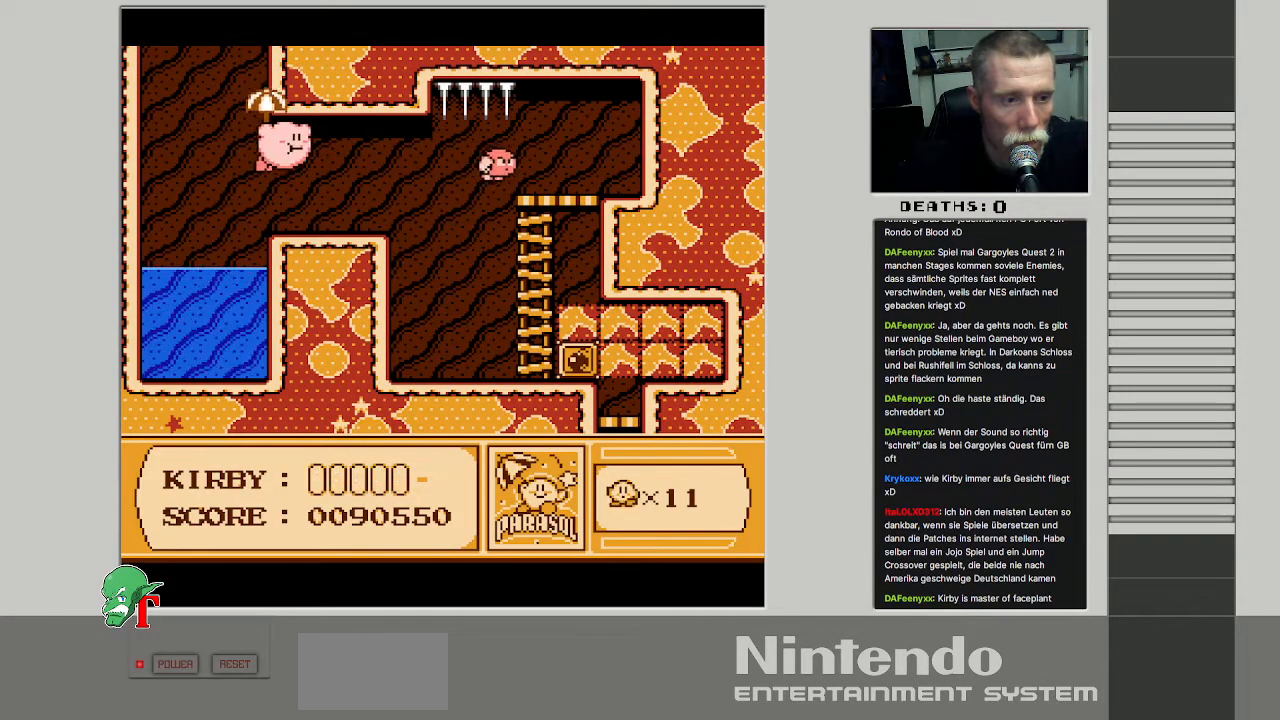
{"buttons": [], "events": [[150, "B", "down"], [183, "DPAD_RIGHT", "up"], [350, "B", "up"], [400, "DPAD_RIGHT", "down"], [500, "DPAD_RIGHT", "up"]]}
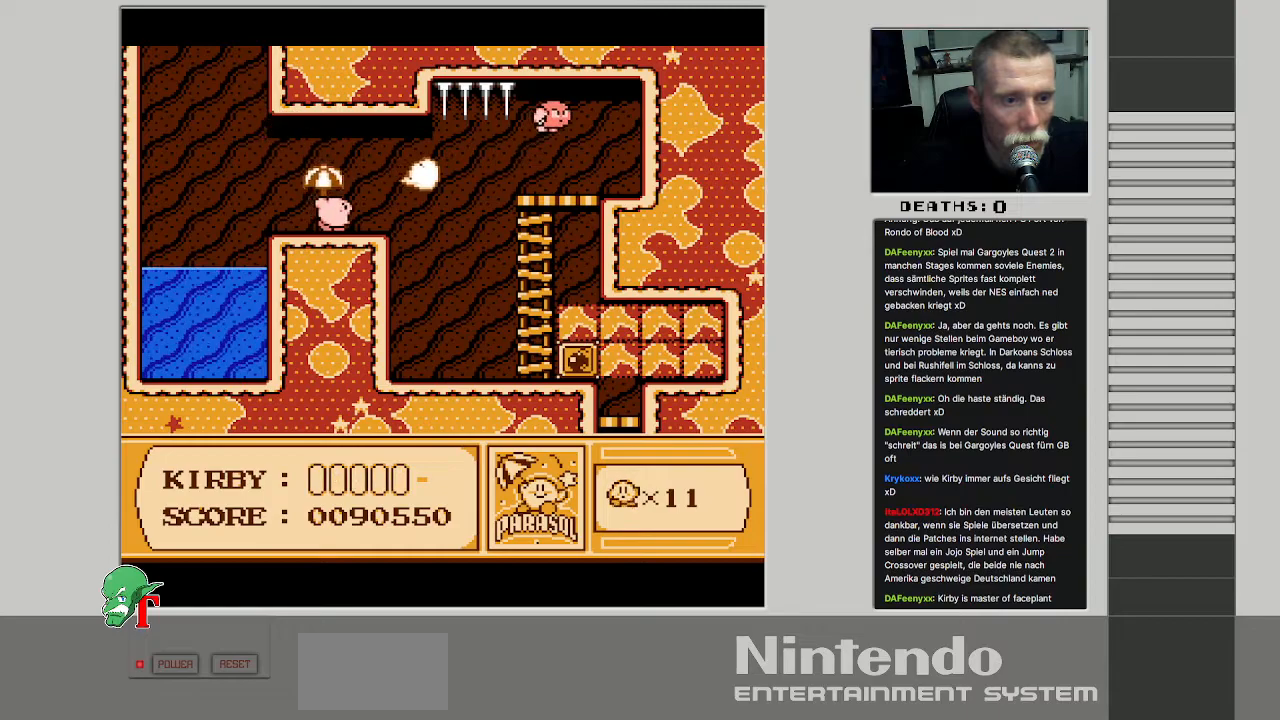
{"buttons": [], "events": [[300, "DPAD_RIGHT", "down"], [400, "DPAD_RIGHT", "up"]]}
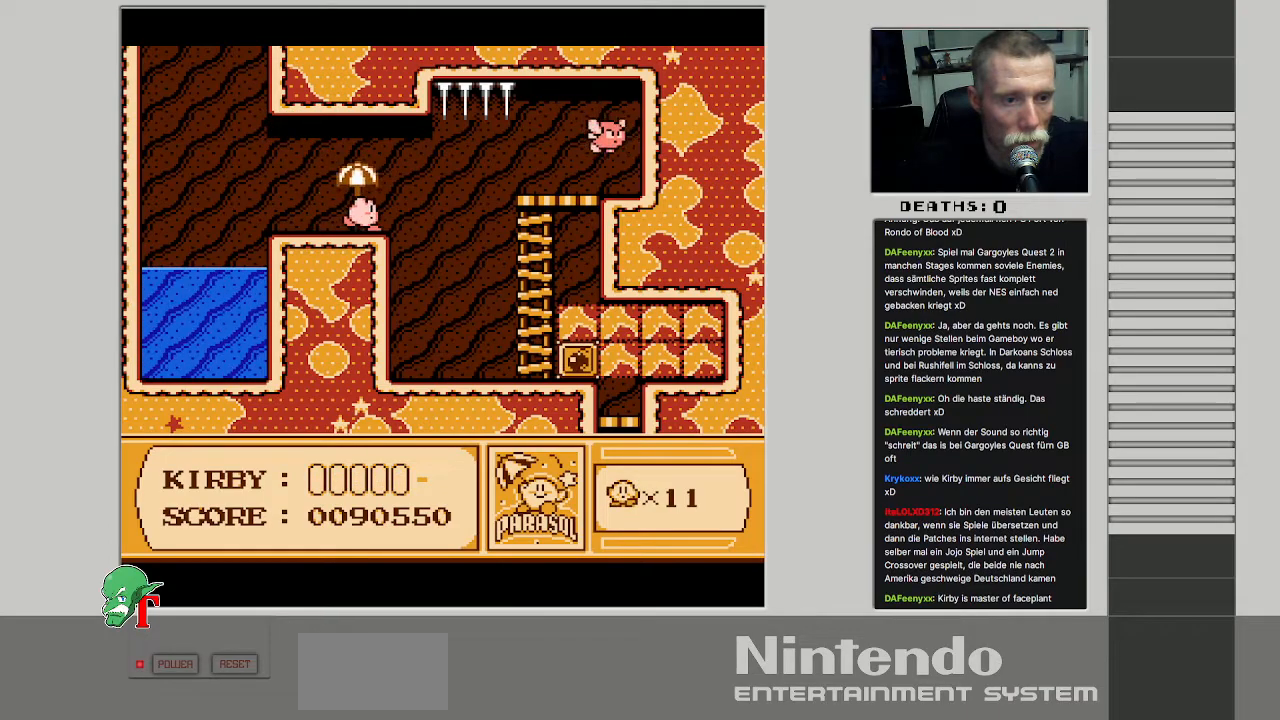
{"buttons": [], "events": []}
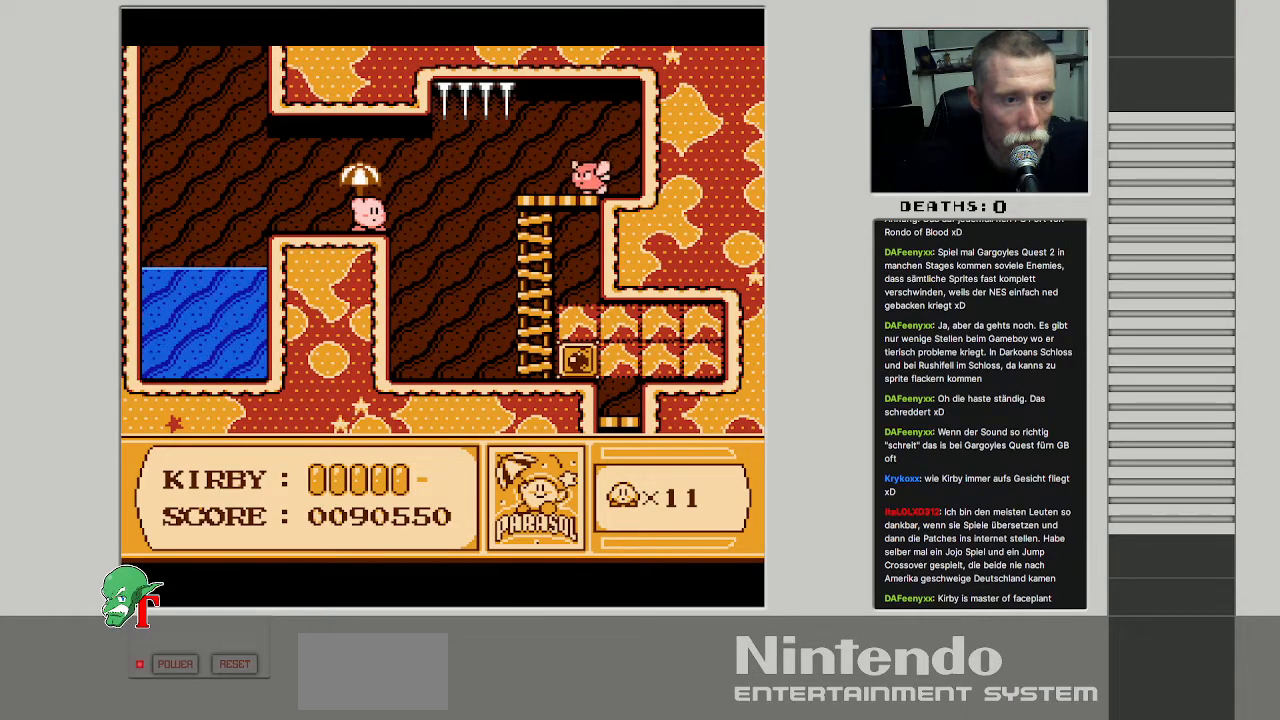
{"buttons": ["A", "DPAD_RIGHT"], "events": [[383, "DPAD_RIGHT", "down"], [467, "A", "down"]]}
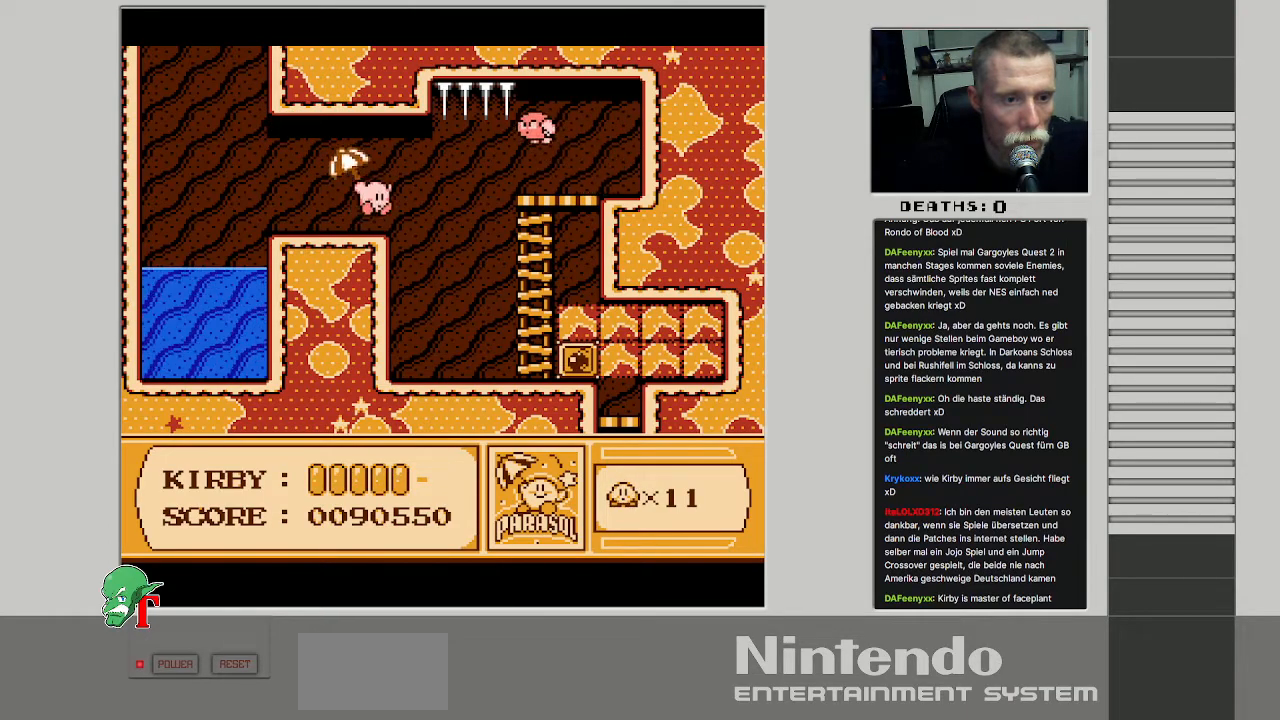
{"buttons": [], "events": [[117, "DPAD_RIGHT", "up"], [150, "B", "down"], [167, "A", "up"], [250, "B", "up"]]}
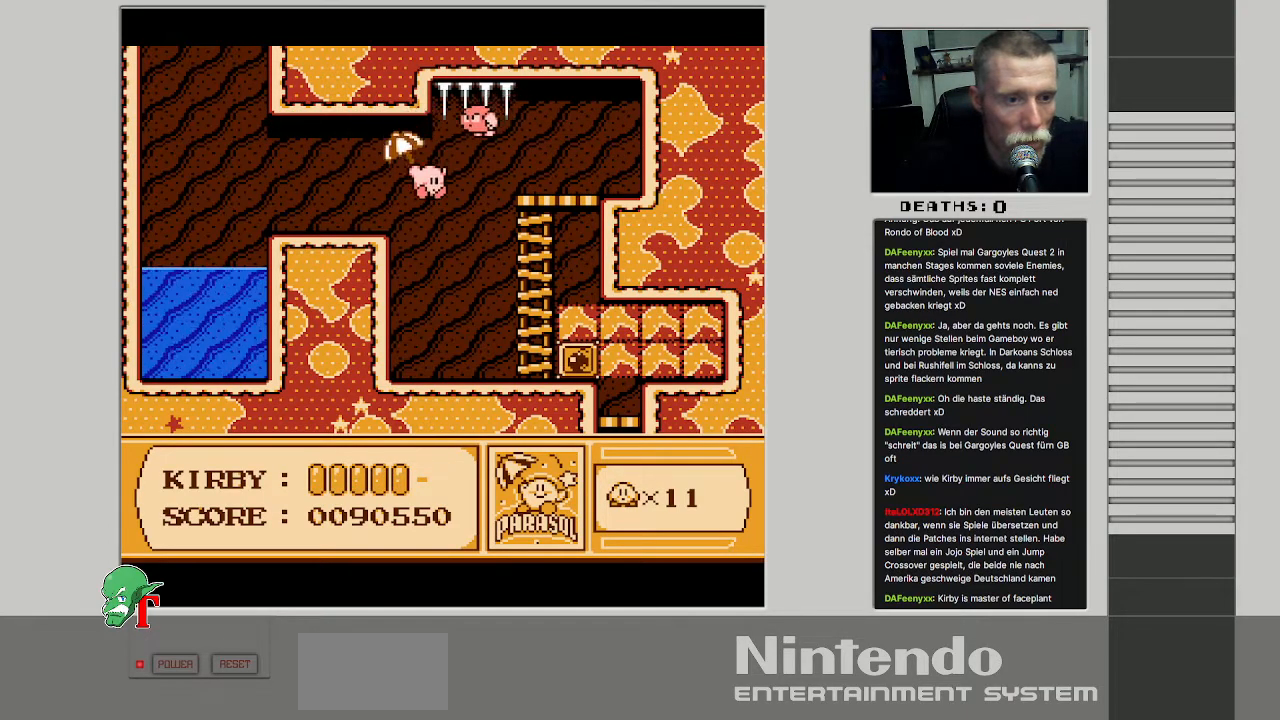
{"buttons": ["DPAD_RIGHT"], "events": [[67, "B", "down"], [233, "B", "up"], [367, "DPAD_RIGHT", "down"]]}
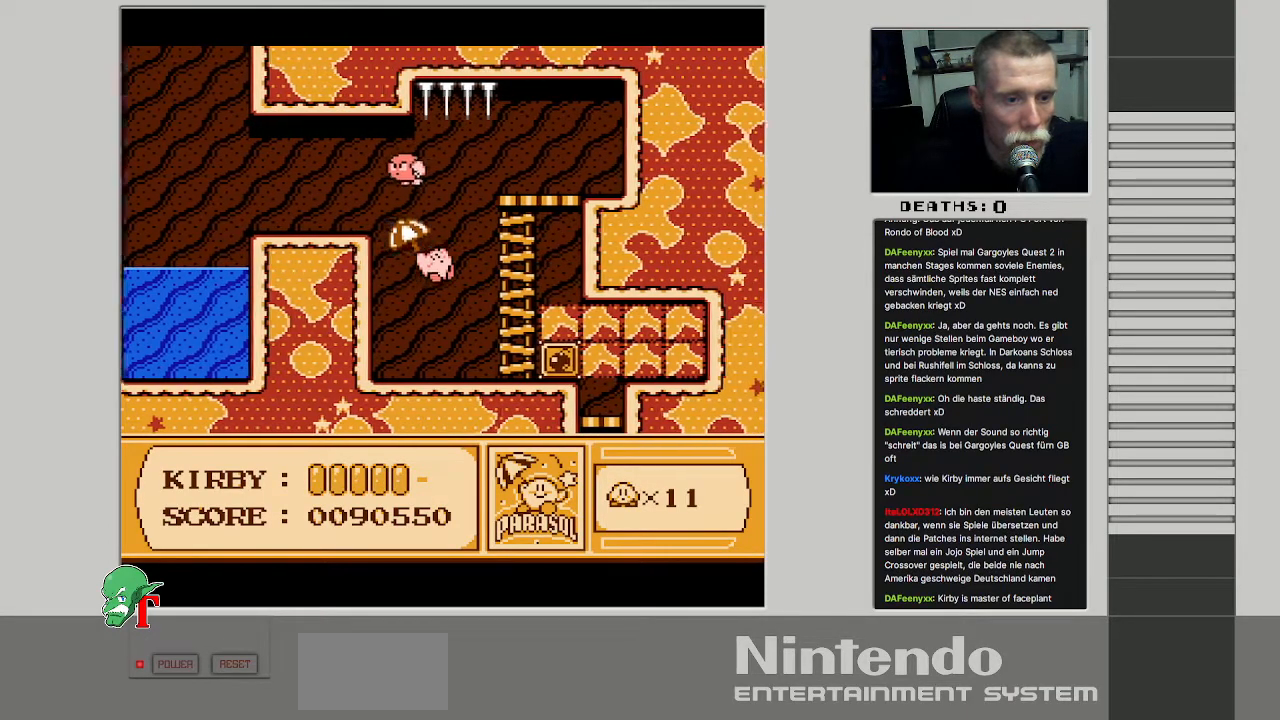
{"buttons": ["DPAD_DOWN"], "events": [[150, "DPAD_RIGHT", "up"], [400, "DPAD_DOWN", "down"]]}
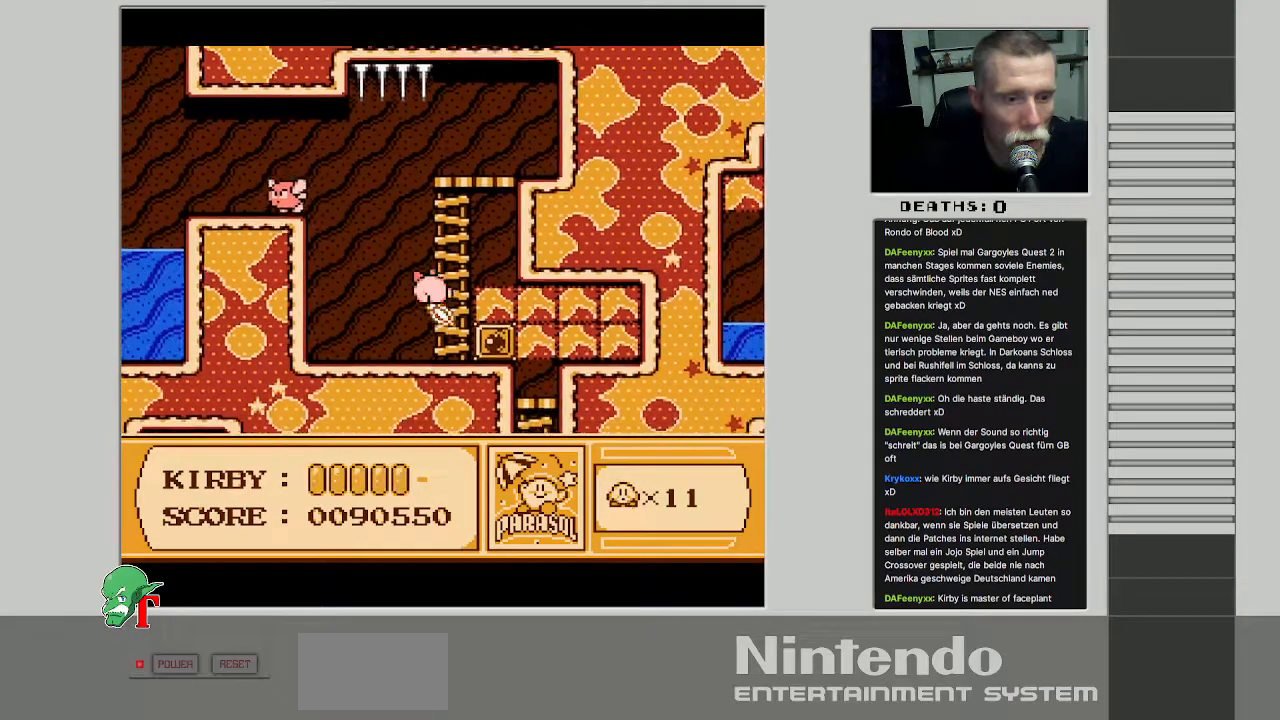
{"buttons": ["B"], "events": [[200, "DPAD_DOWN", "up"], [417, "B", "down"]]}
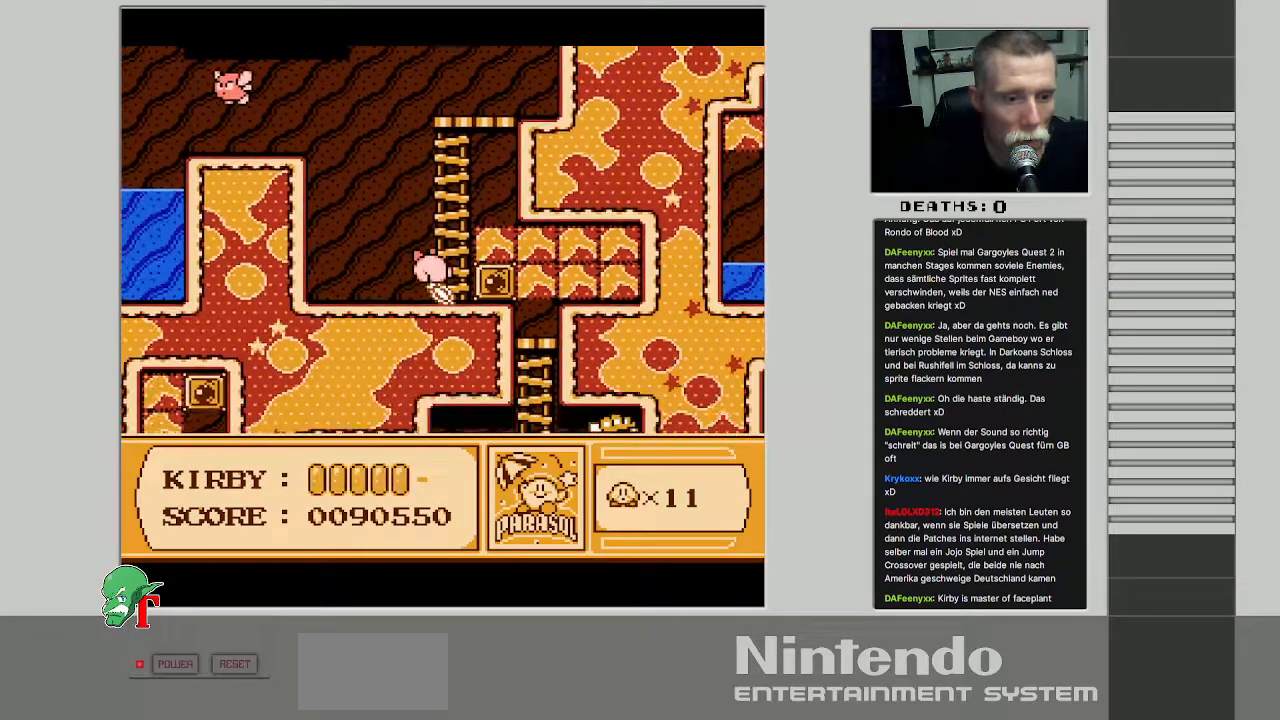
{"buttons": [], "events": [[67, "B", "up"], [200, "B", "down"], [333, "B", "up"]]}
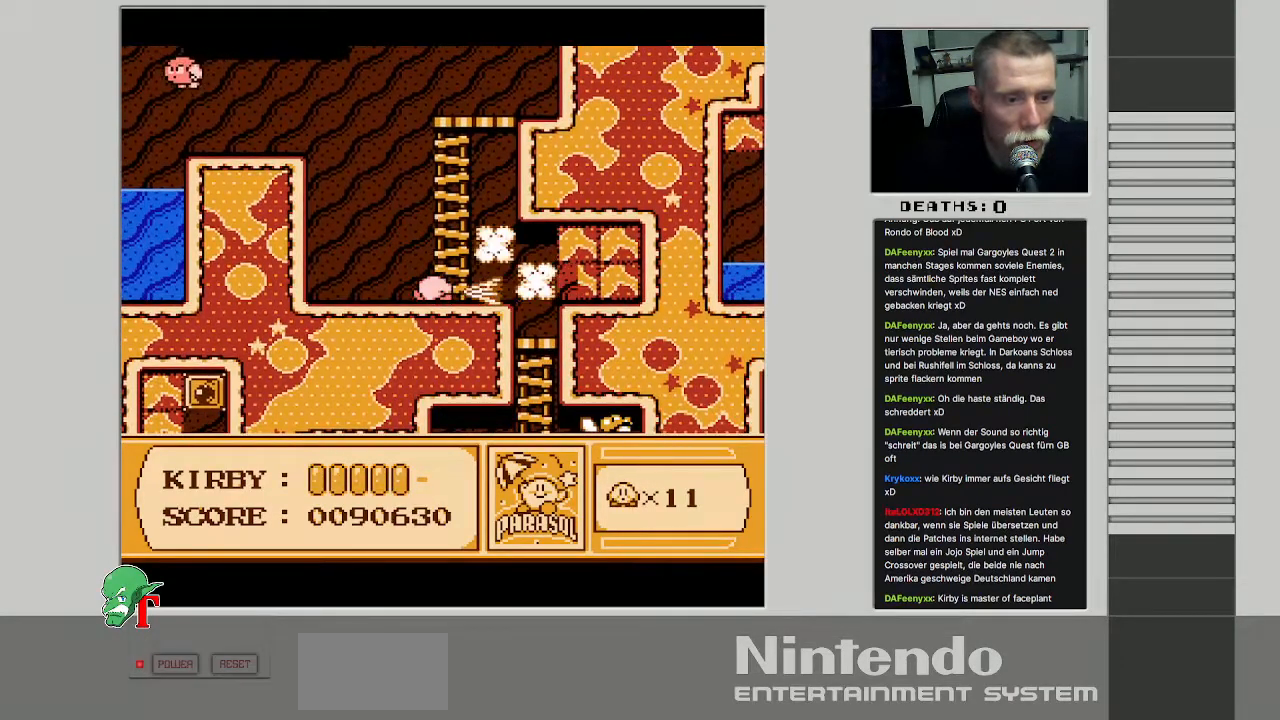
{"buttons": ["DPAD_DOWN", "DPAD_RIGHT"], "events": [[17, "DPAD_RIGHT", "down"], [433, "DPAD_DOWN", "down"]]}
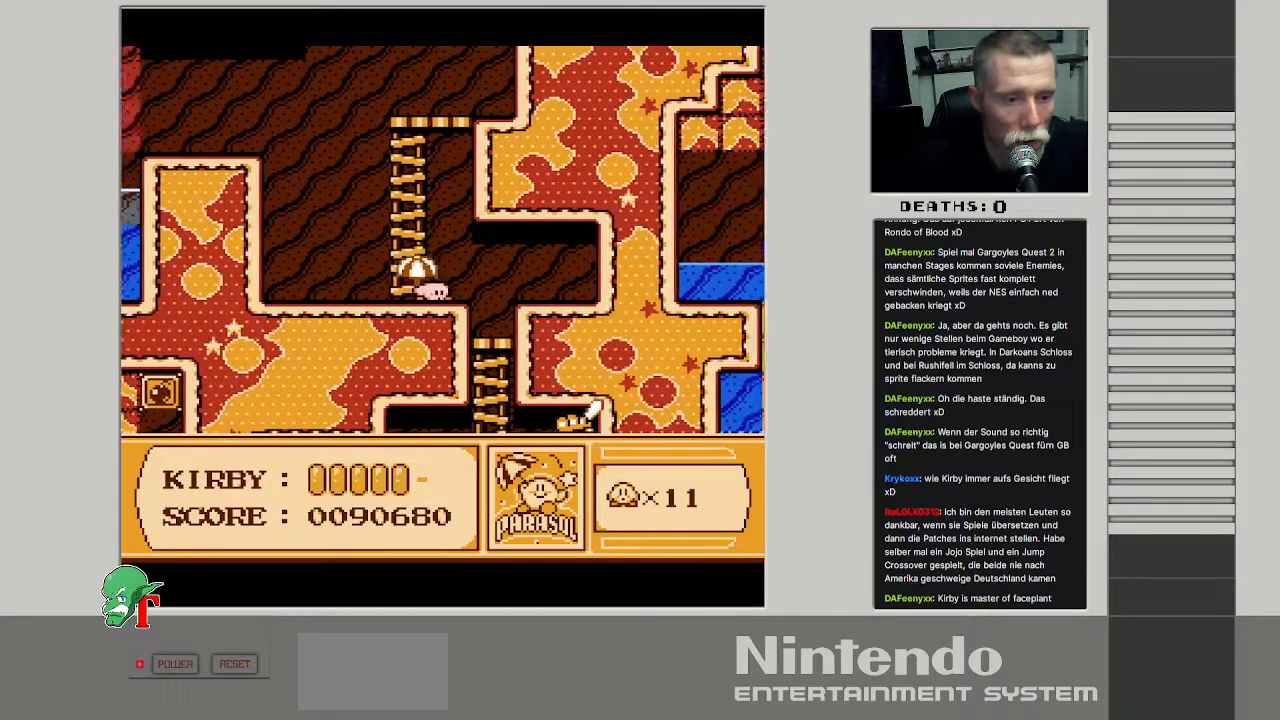
{"buttons": ["DPAD_DOWN"], "events": [[50, "DPAD_RIGHT", "up"], [283, "DPAD_RIGHT", "down"], [300, "DPAD_DOWN", "up"], [433, "DPAD_DOWN", "down"], [467, "DPAD_RIGHT", "up"]]}
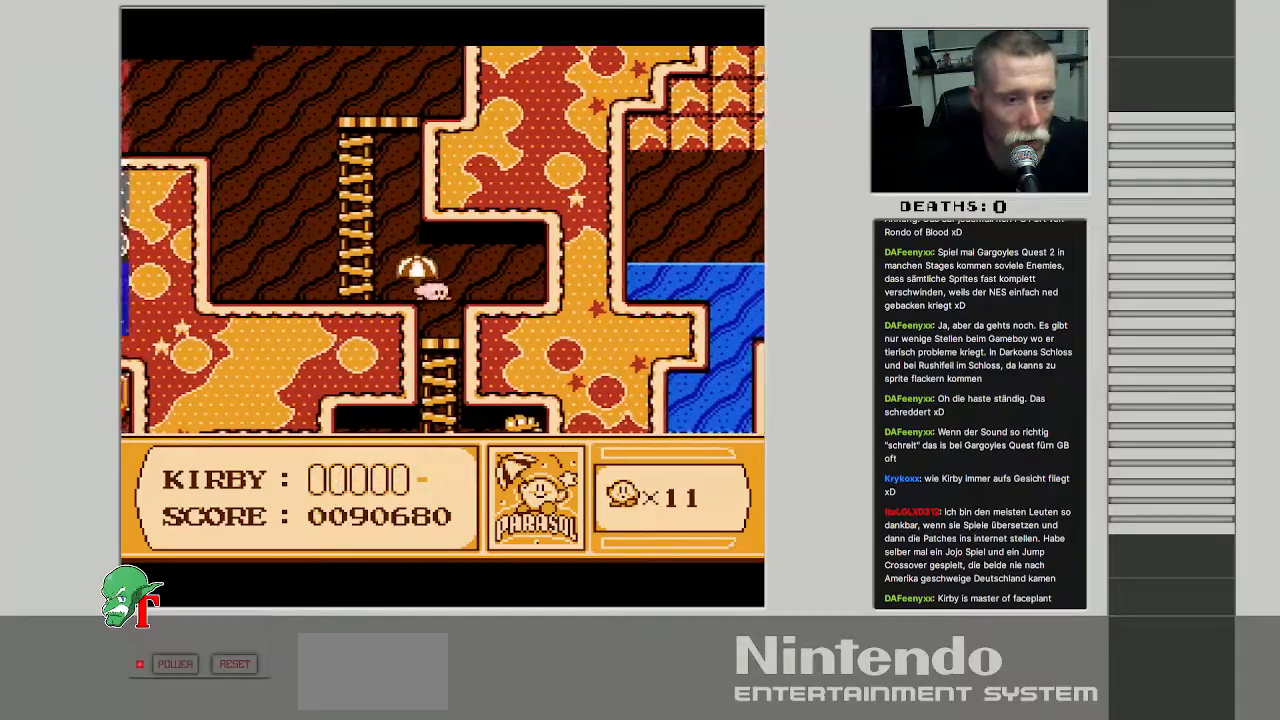
{"buttons": ["DPAD_DOWN"], "events": []}
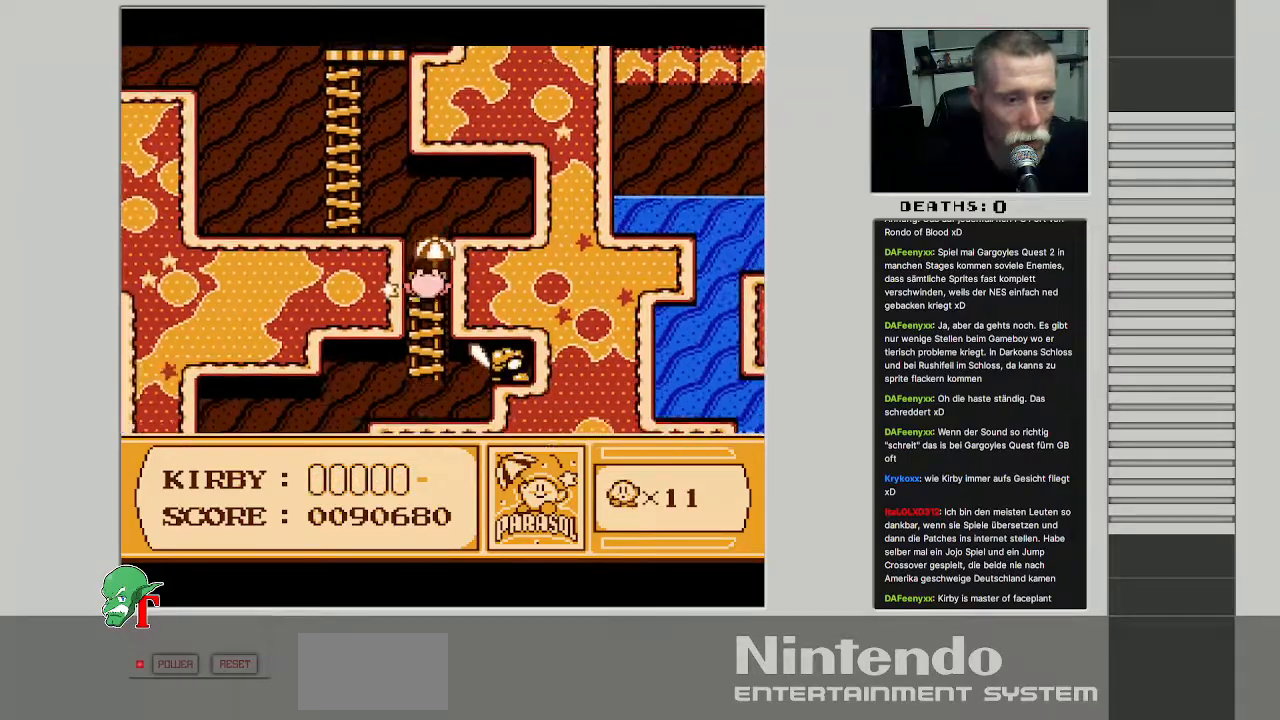
{"buttons": ["DPAD_DOWN"], "events": []}
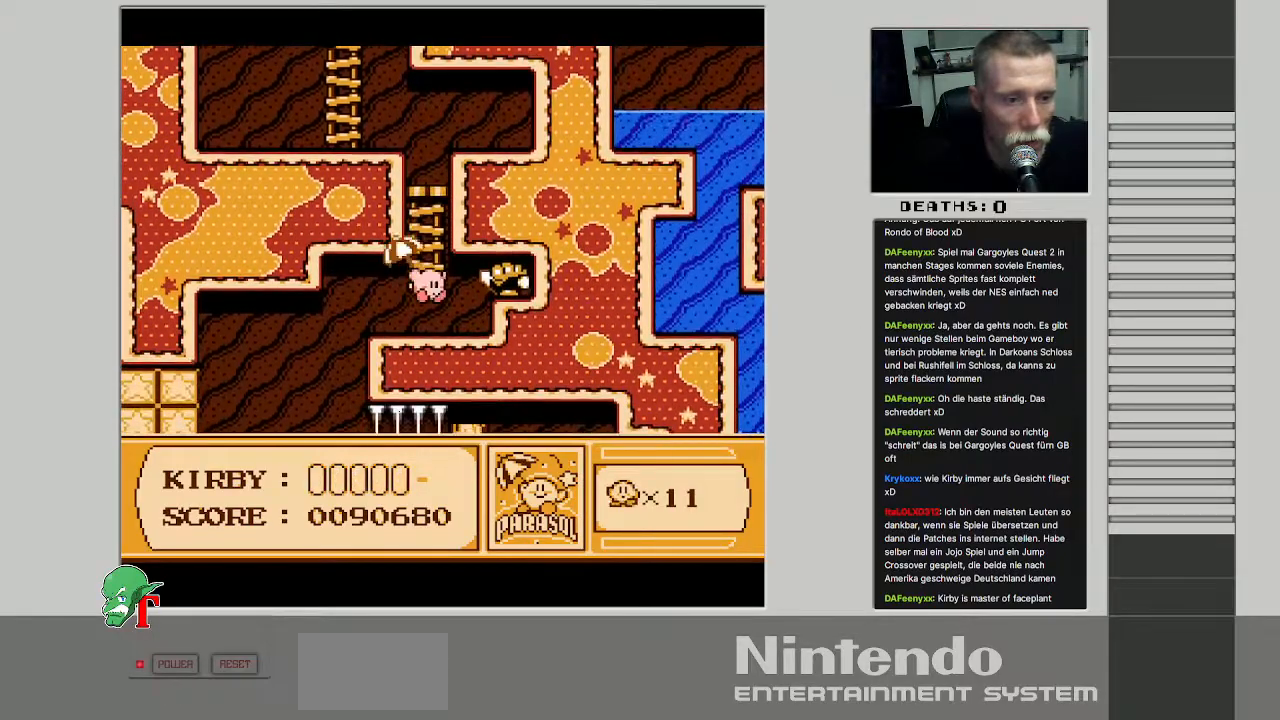
{"buttons": ["DPAD_LEFT"], "events": [[250, "DPAD_LEFT", "down"], [300, "DPAD_DOWN", "up"]]}
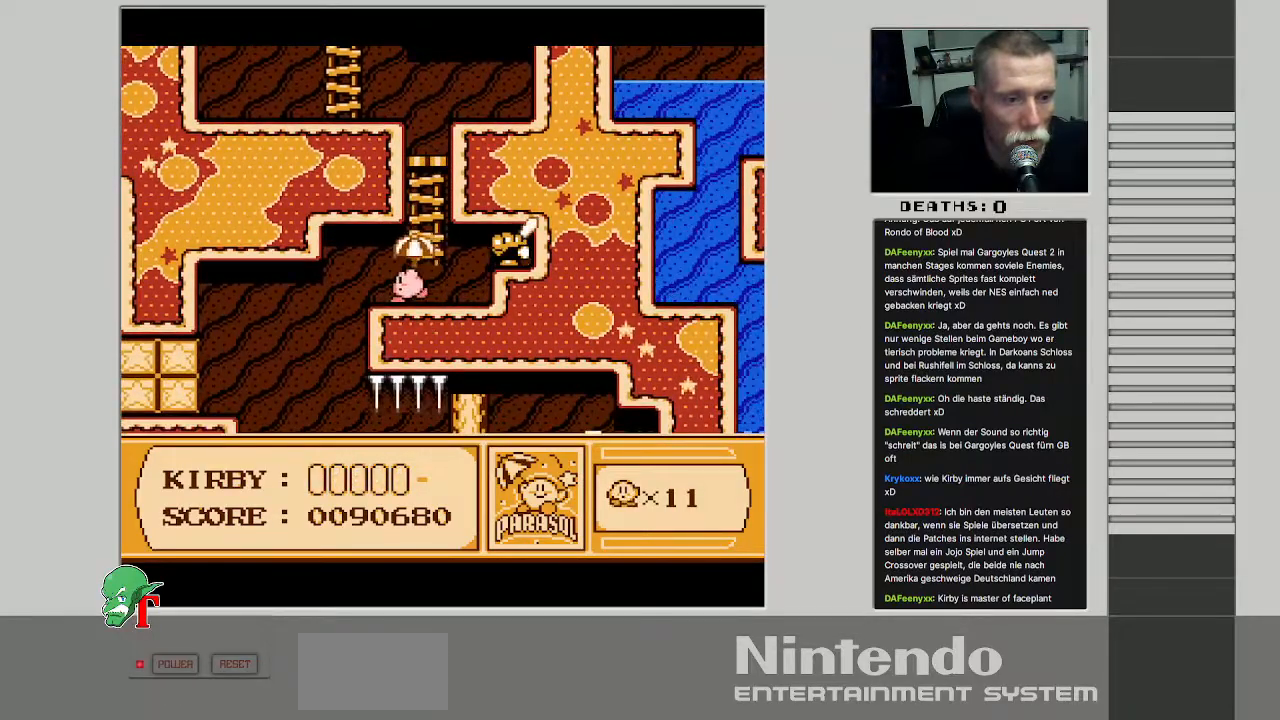
{"buttons": ["DPAD_LEFT"], "events": []}
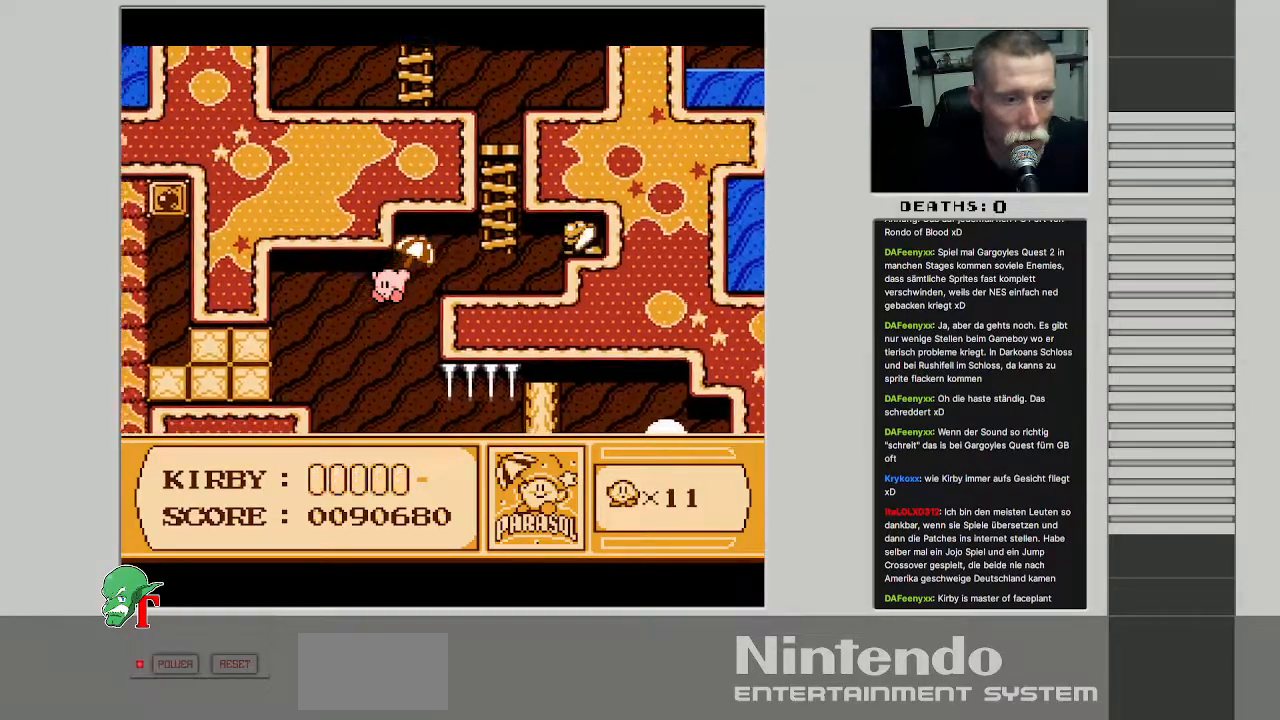
{"buttons": ["DPAD_LEFT"], "events": []}
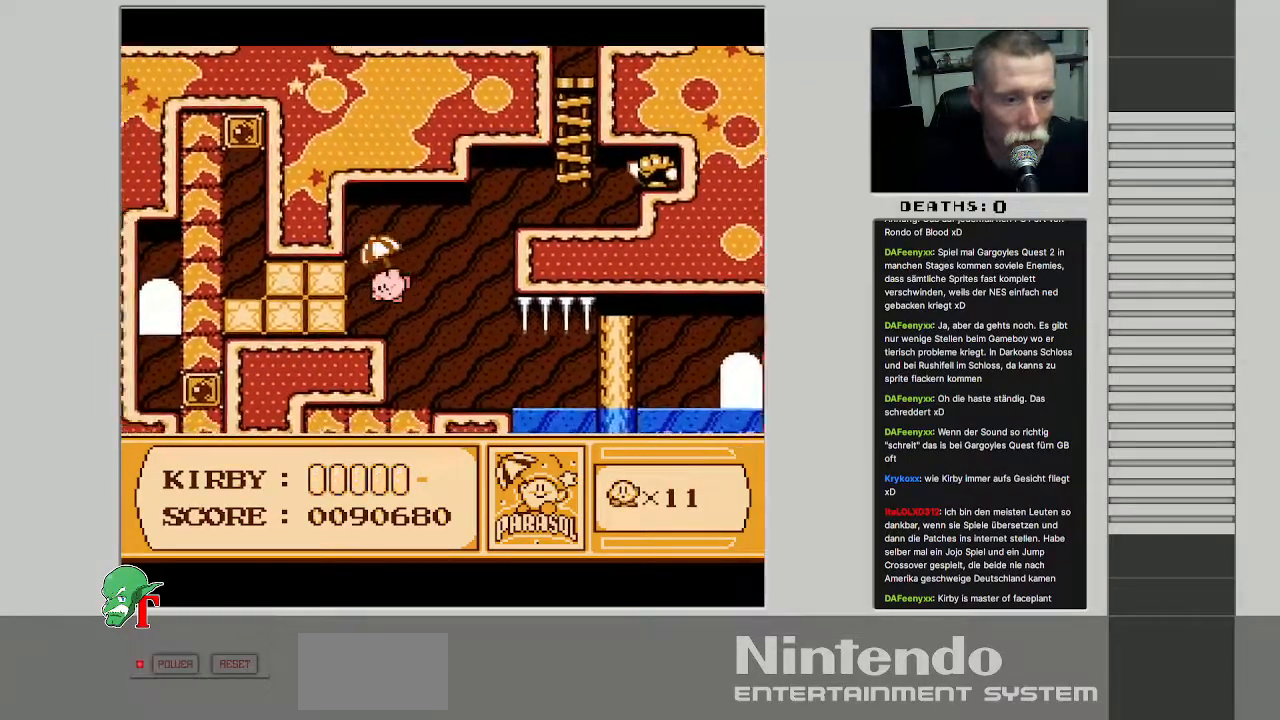
{"buttons": [], "events": [[150, "DPAD_LEFT", "up"]]}
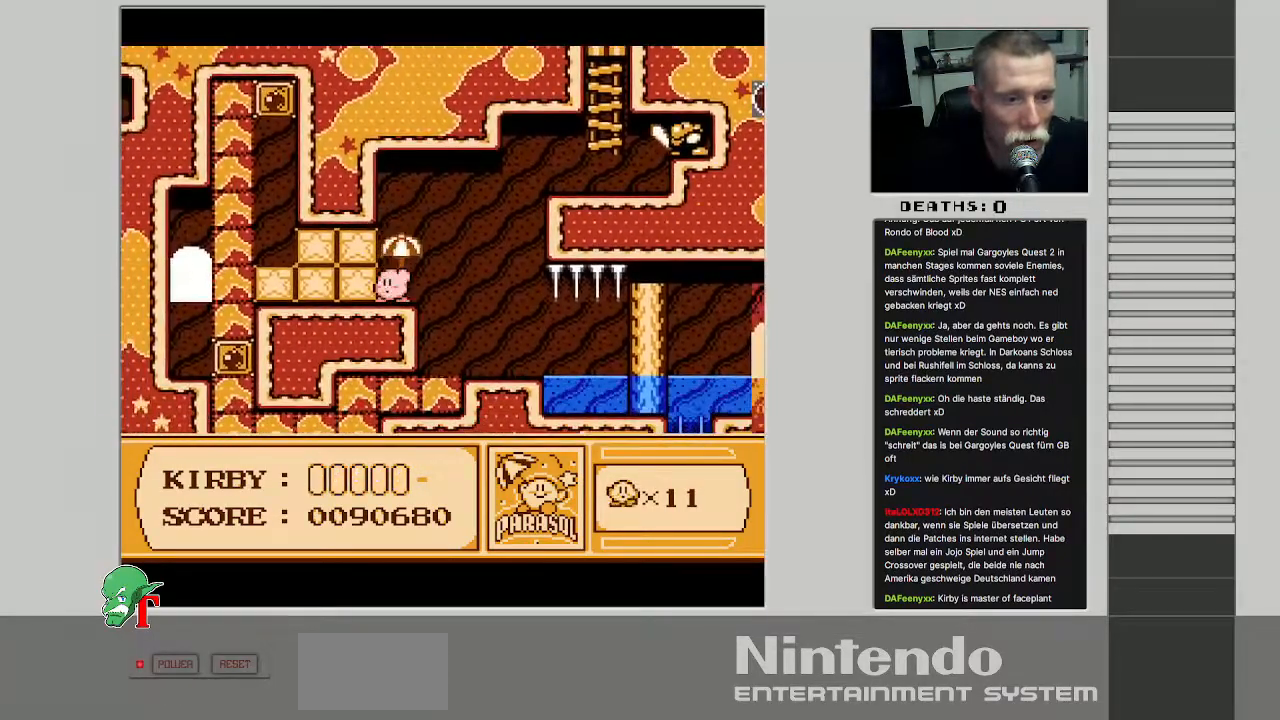
{"buttons": ["DPAD_LEFT"], "events": [[50, "B", "down"], [233, "B", "up"], [417, "DPAD_LEFT", "down"]]}
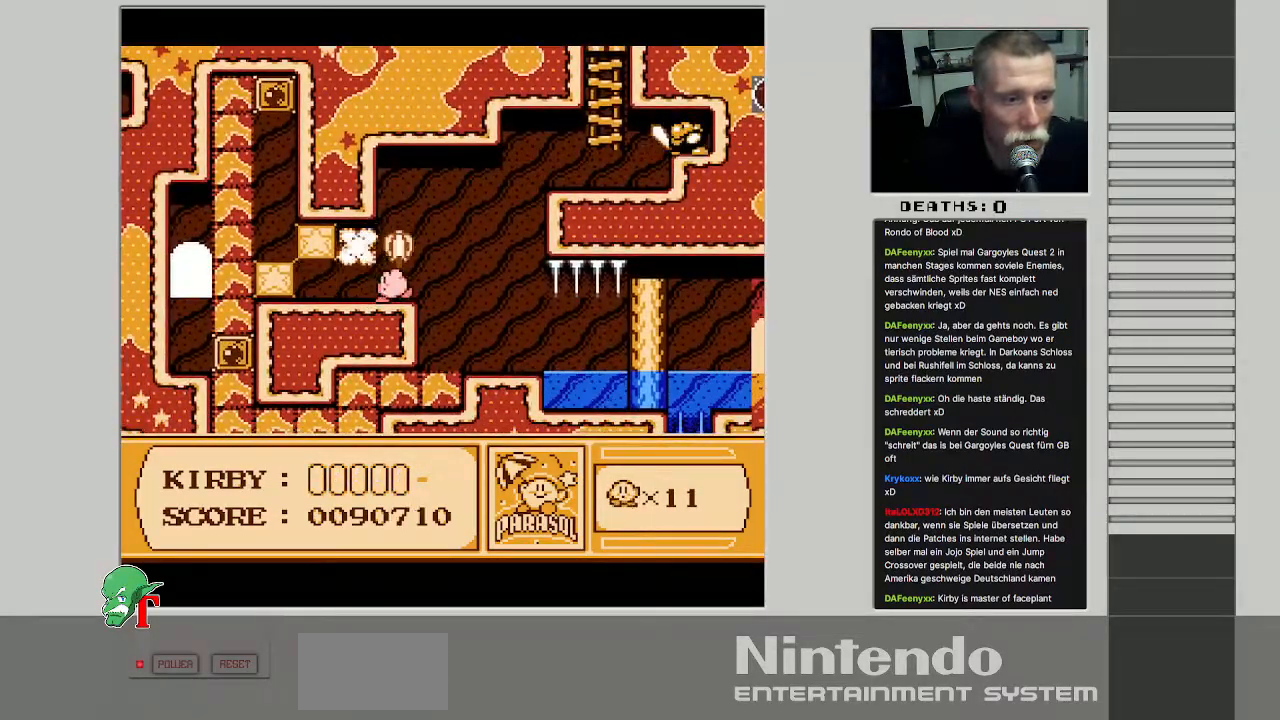
{"buttons": ["B"], "events": [[283, "B", "down"], [367, "DPAD_LEFT", "up"]]}